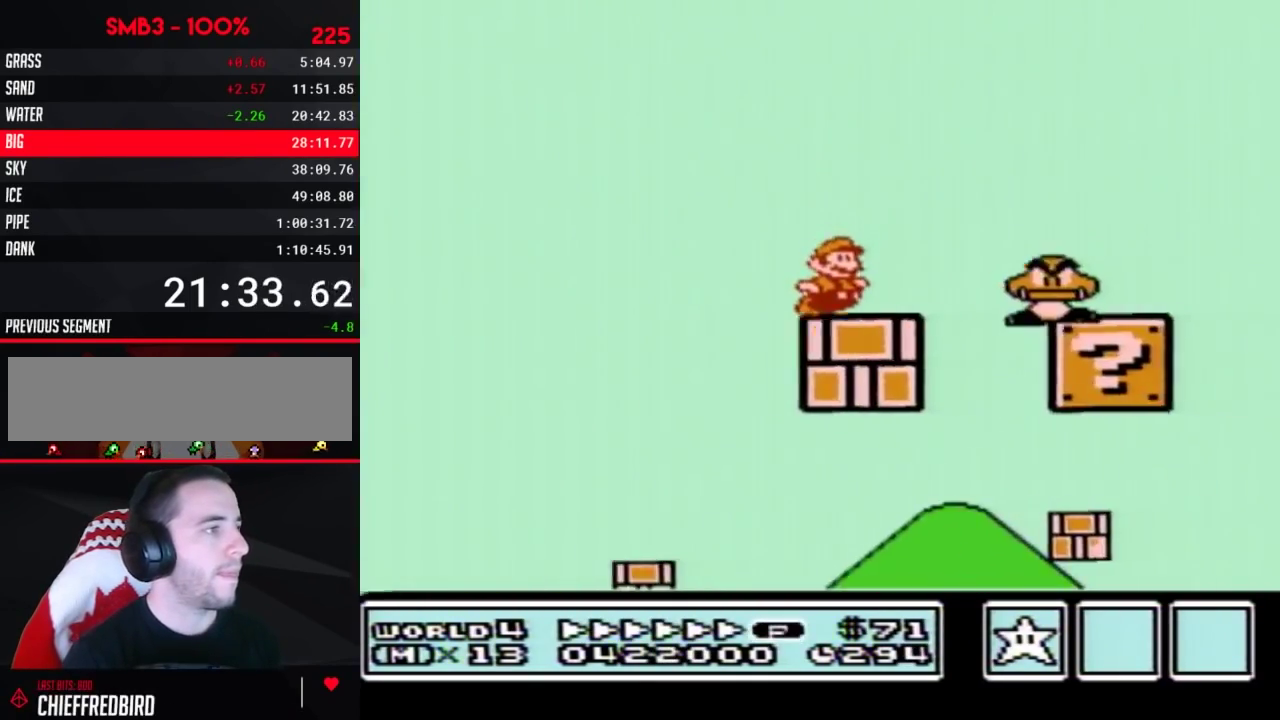
Gameplay with a controller (Nintendo layout); each line is a JSON object with the inputs held at the frame after it. "events" lists button and stick changes between this image and that frame as [ms after this image, input, new state], when the widget could be followed in between. Not read: L3 R3.
{"buttons": ["B", "DPAD_RIGHT"], "events": [[83, "A", "down"], [350, "A", "up"]]}
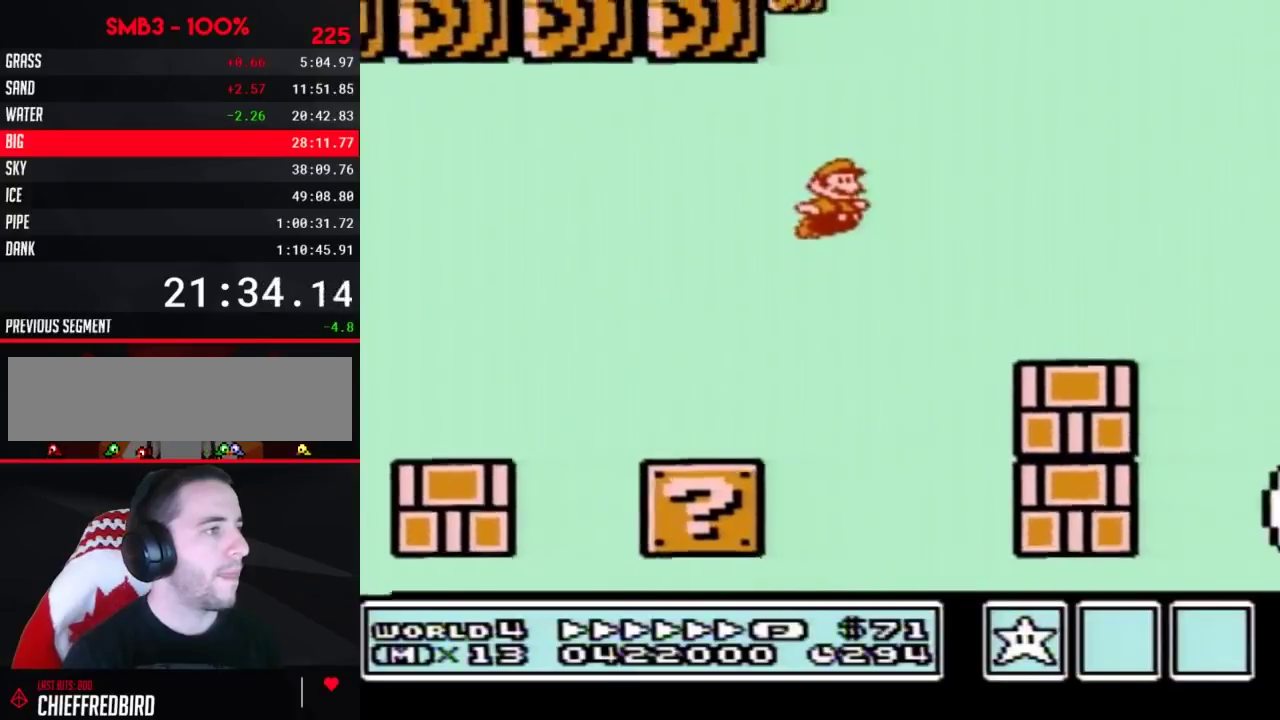
{"buttons": ["A", "B", "DPAD_RIGHT"], "events": [[333, "A", "down"]]}
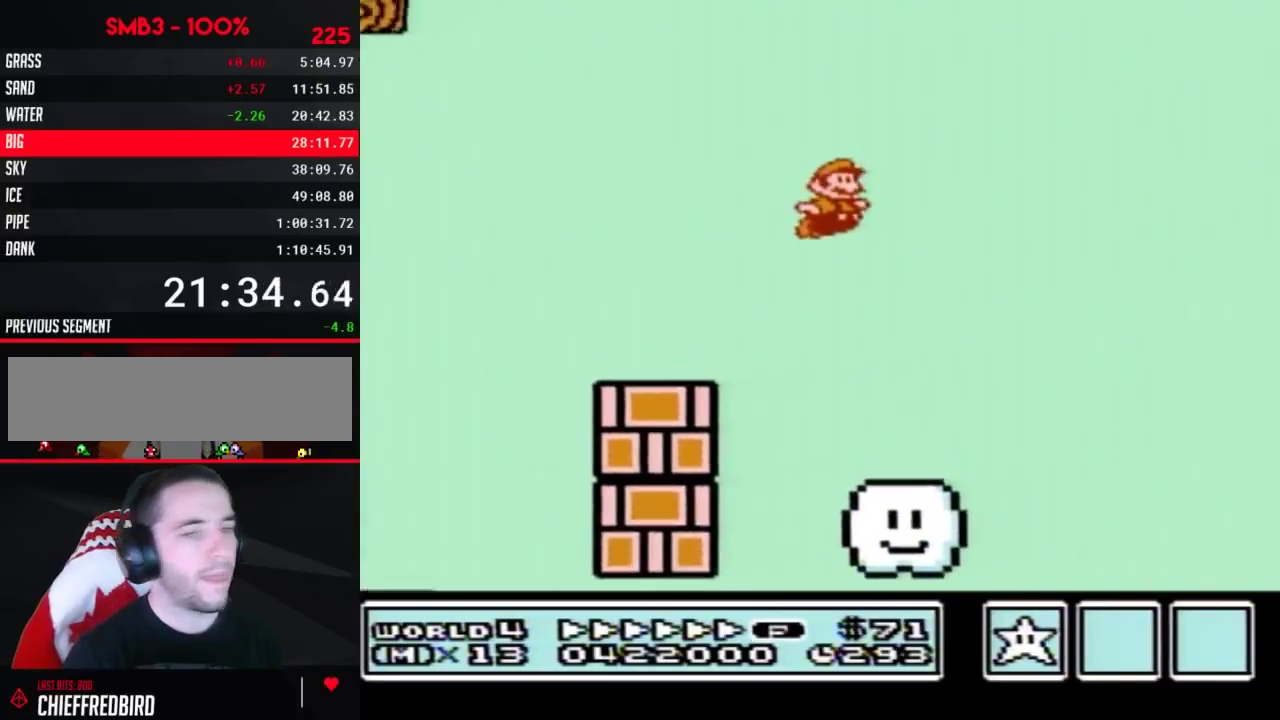
{"buttons": ["A", "B", "DPAD_RIGHT"], "events": []}
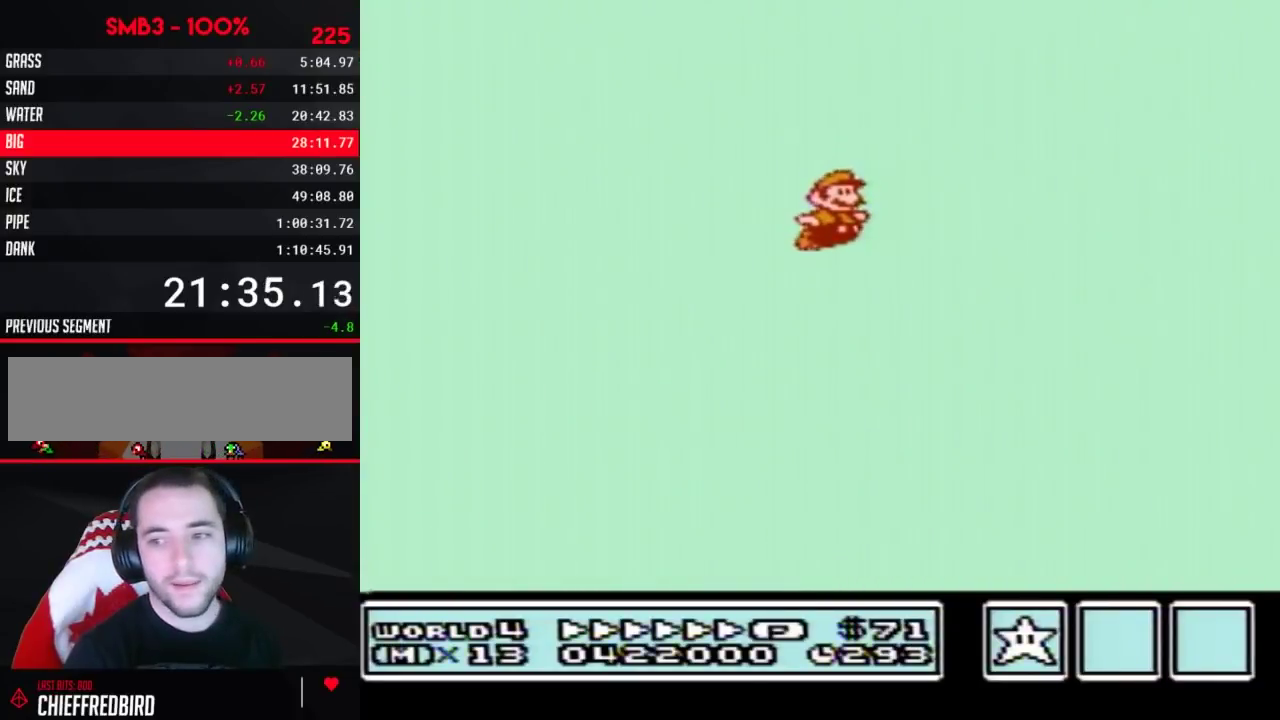
{"buttons": ["A", "B", "DPAD_RIGHT"], "events": []}
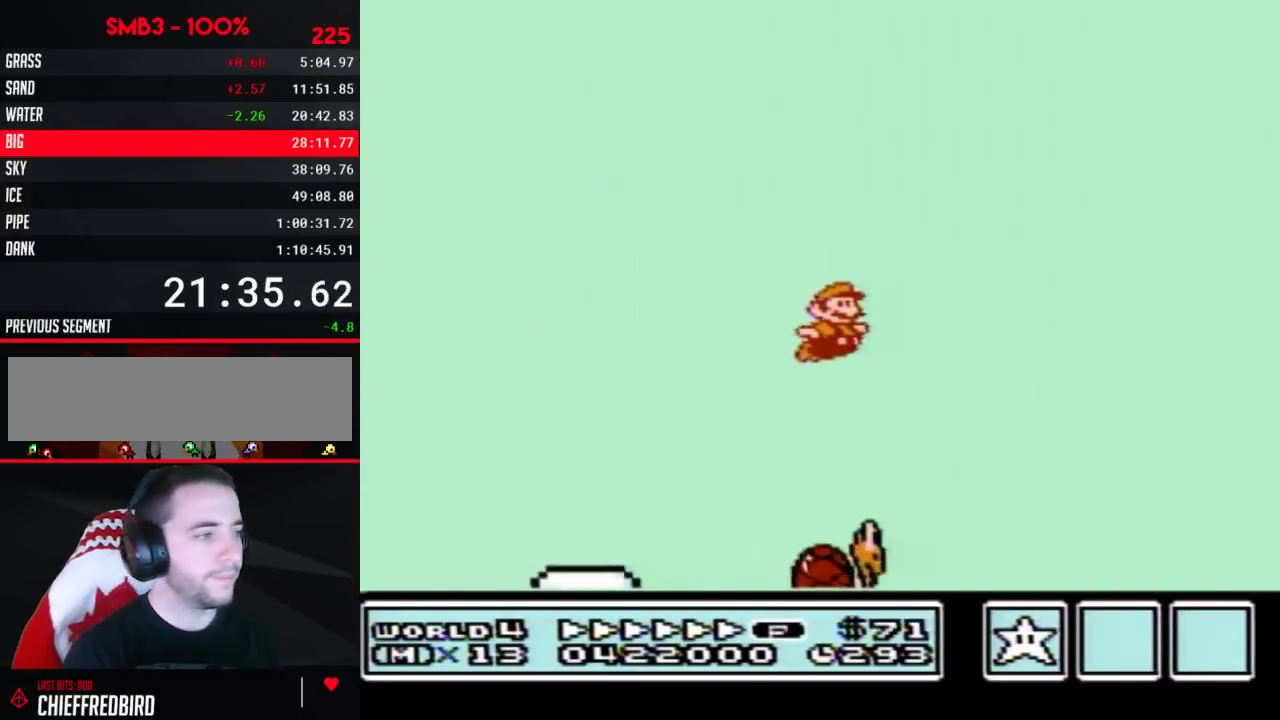
{"buttons": ["A", "B", "DPAD_RIGHT"], "events": []}
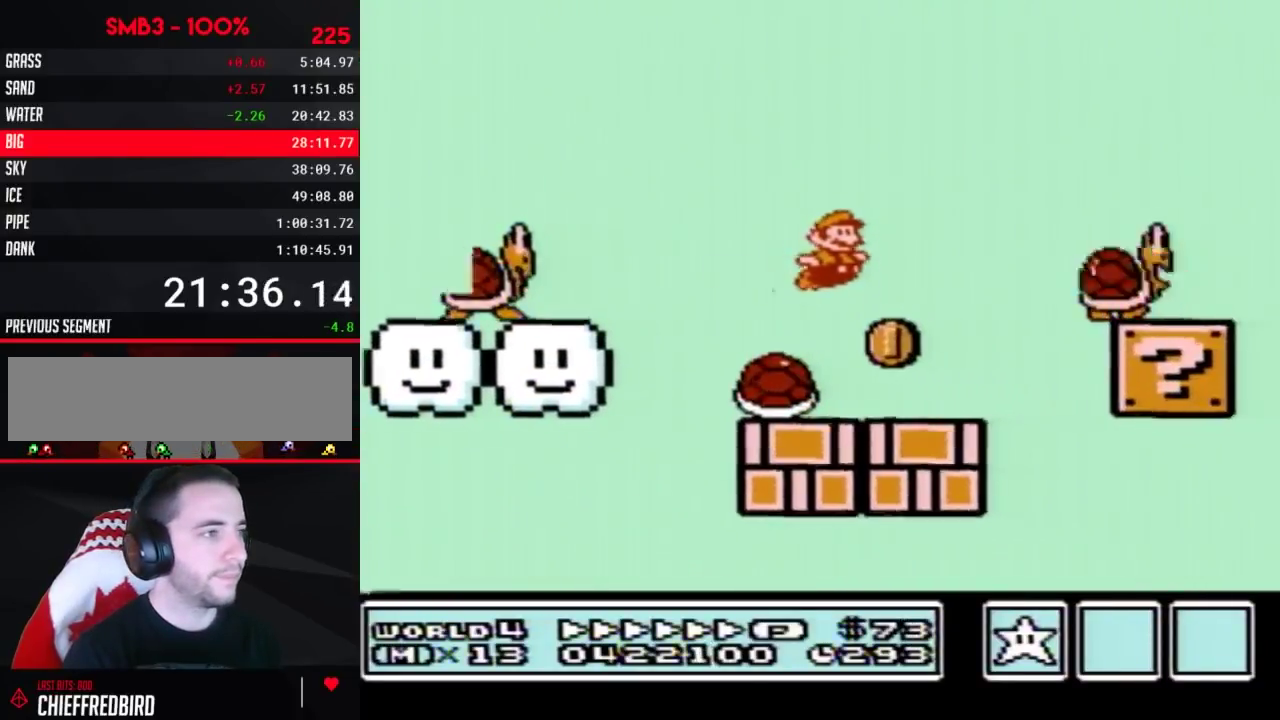
{"buttons": ["B", "DPAD_RIGHT"], "events": [[450, "A", "up"]]}
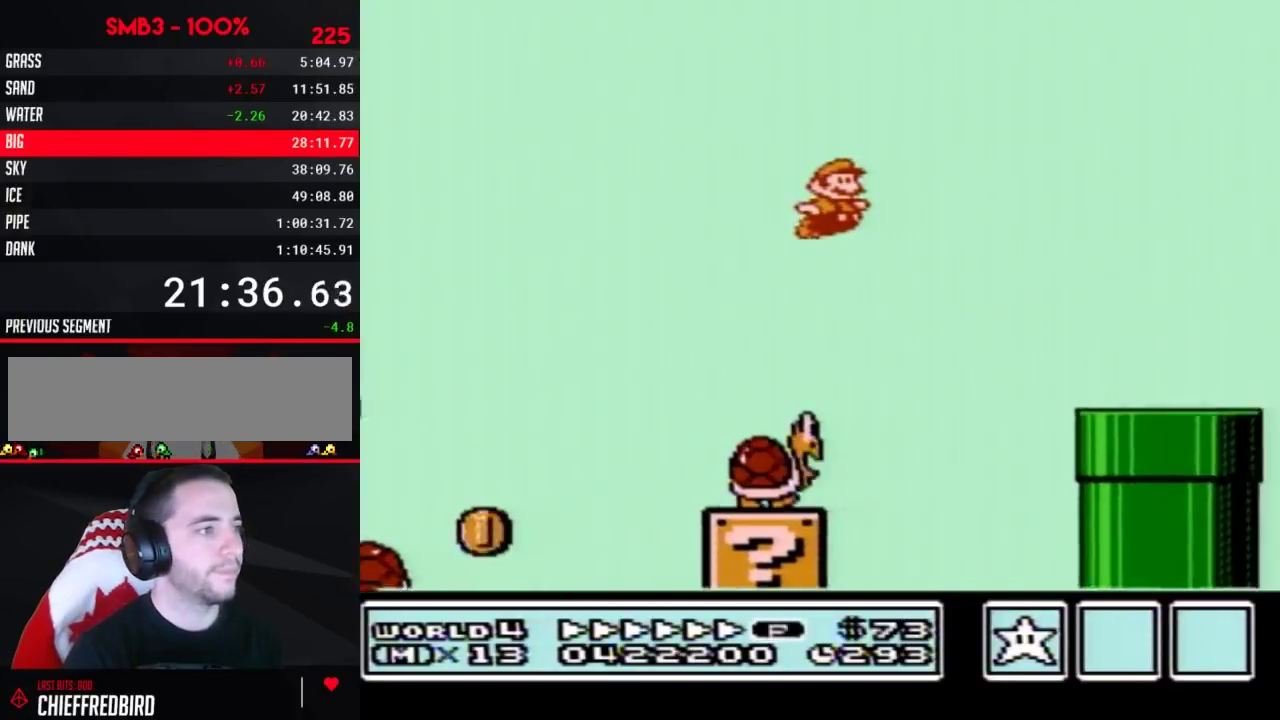
{"buttons": ["B", "DPAD_RIGHT"], "events": []}
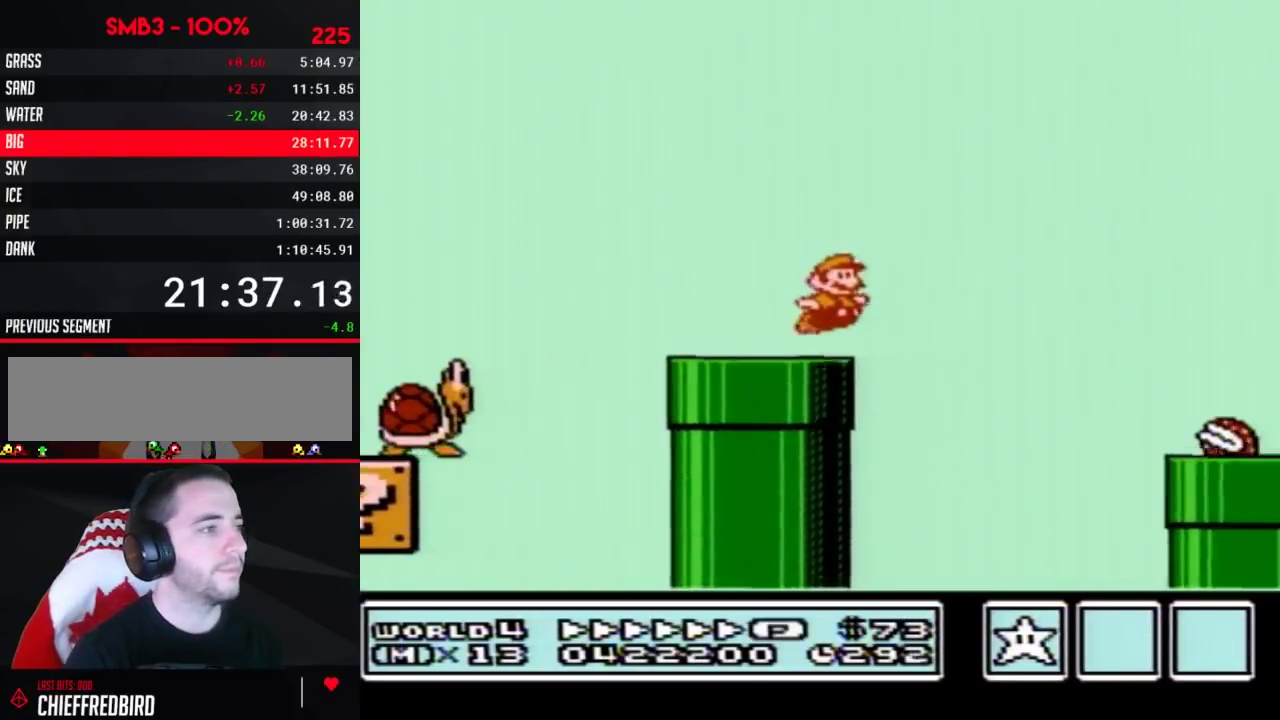
{"buttons": ["B", "DPAD_RIGHT"], "events": [[17, "A", "down"], [167, "B", "up"], [233, "B", "down"], [300, "A", "up"], [300, "B", "up"], [367, "B", "down"]]}
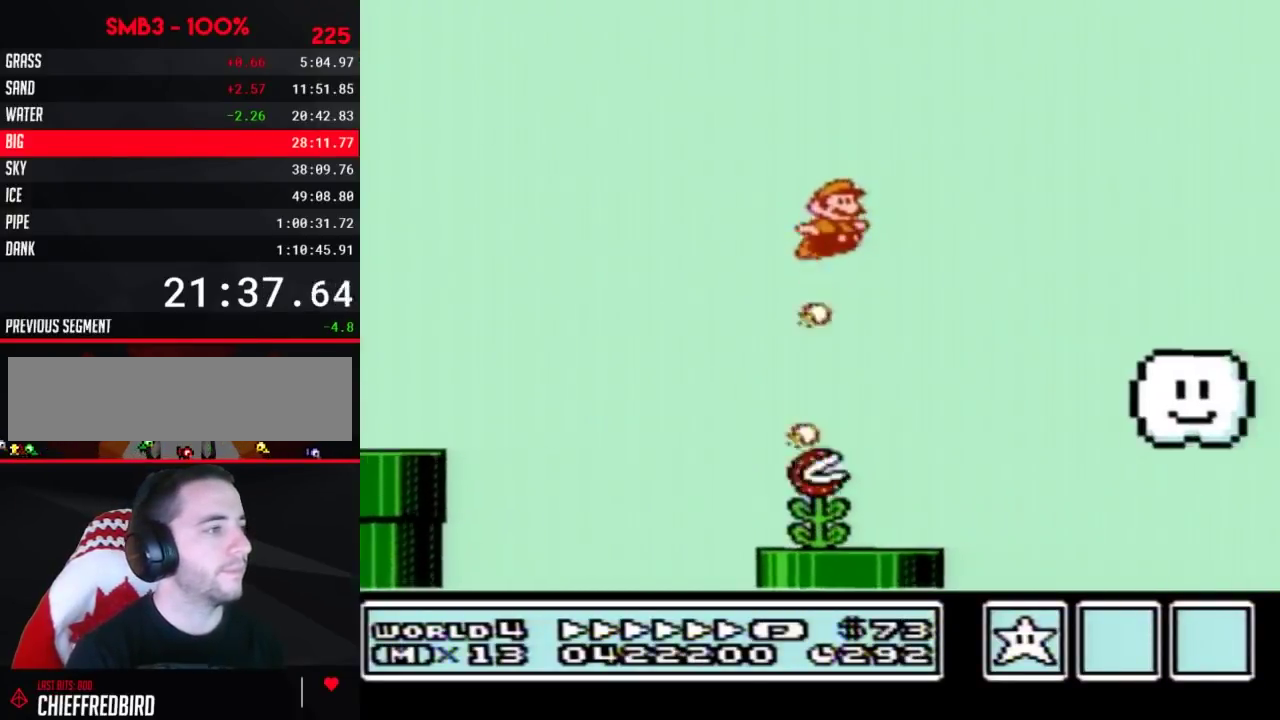
{"buttons": ["B", "DPAD_RIGHT"], "events": []}
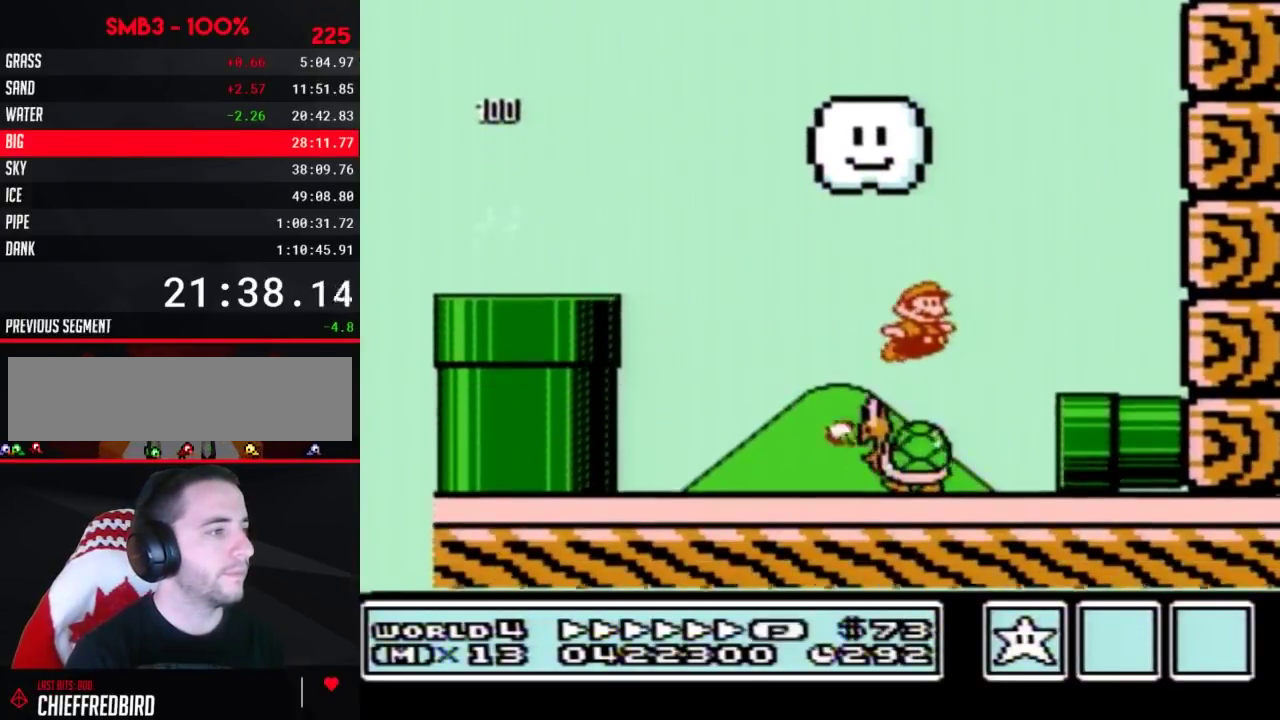
{"buttons": ["B", "DPAD_RIGHT"], "events": []}
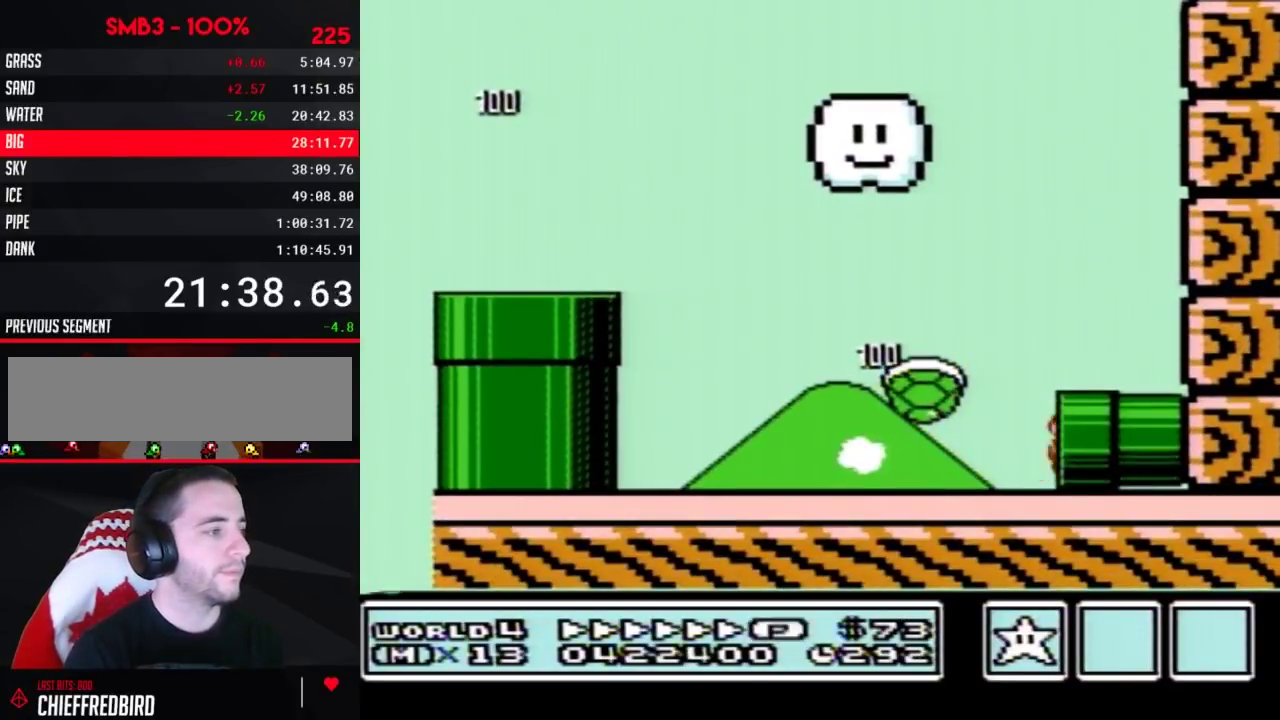
{"buttons": ["B"], "events": [[483, "DPAD_RIGHT", "up"]]}
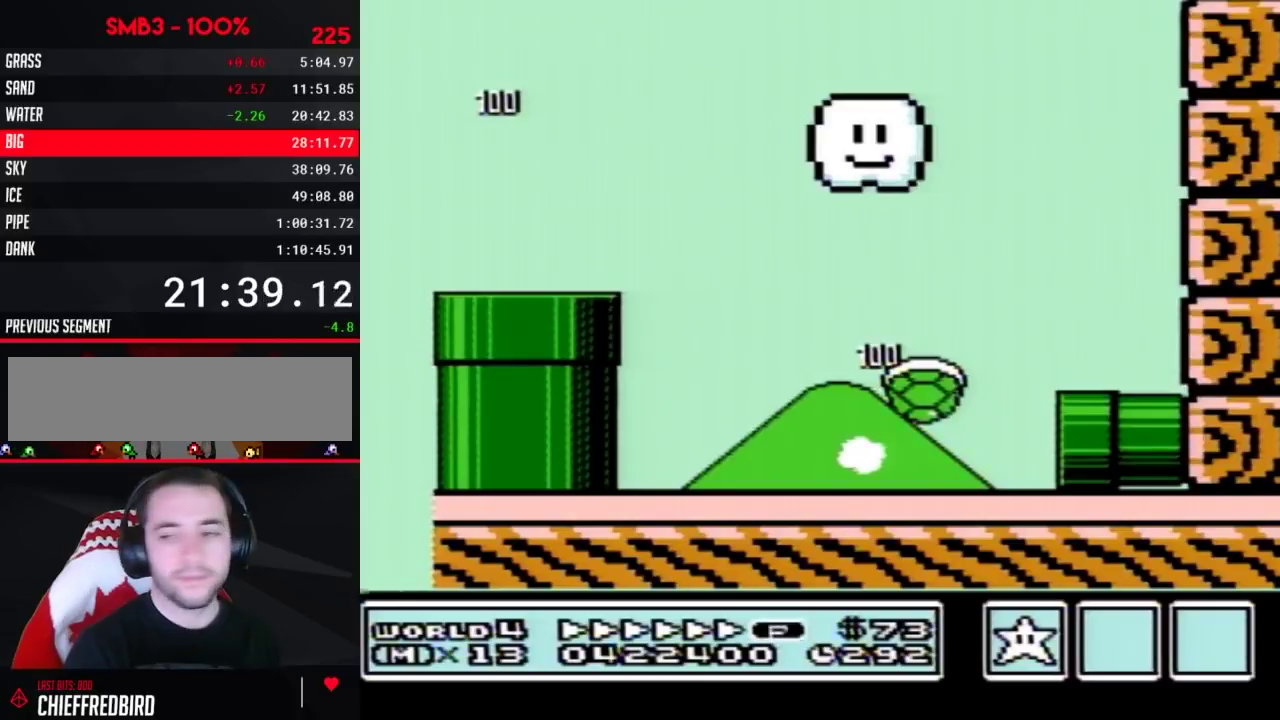
{"buttons": ["B", "DPAD_RIGHT"], "events": [[400, "DPAD_RIGHT", "down"]]}
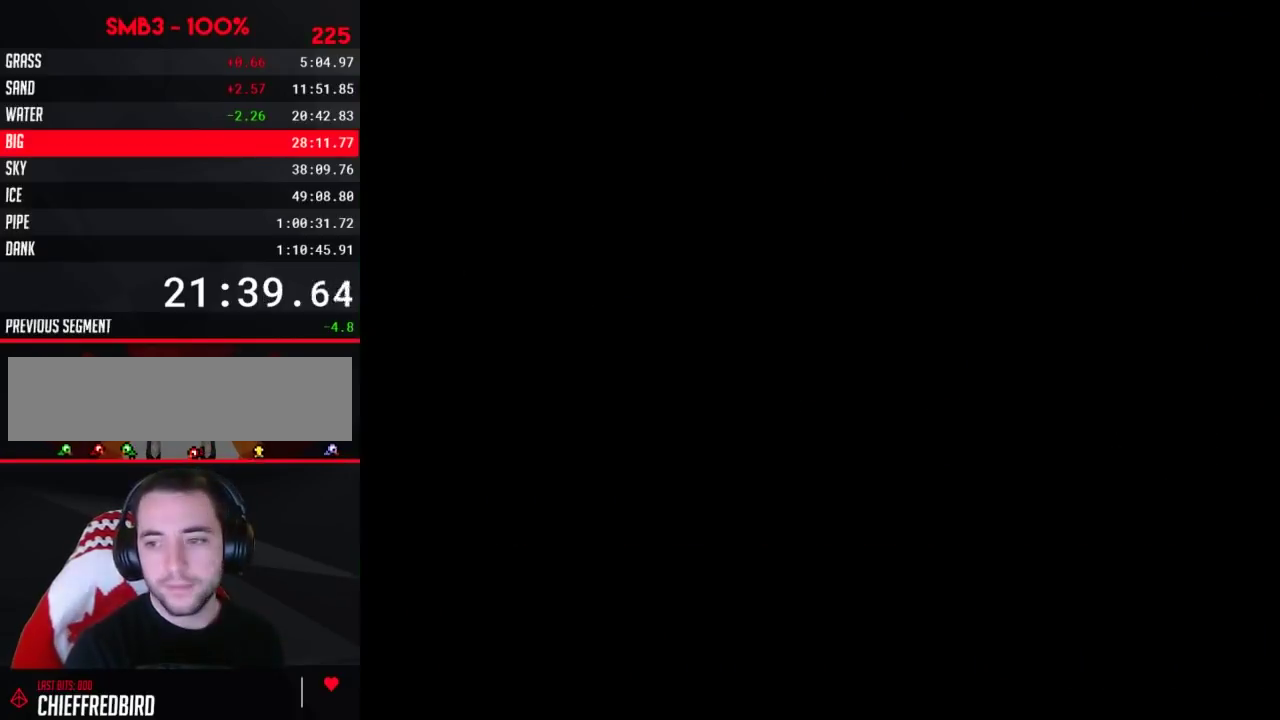
{"buttons": ["B", "DPAD_RIGHT"], "events": []}
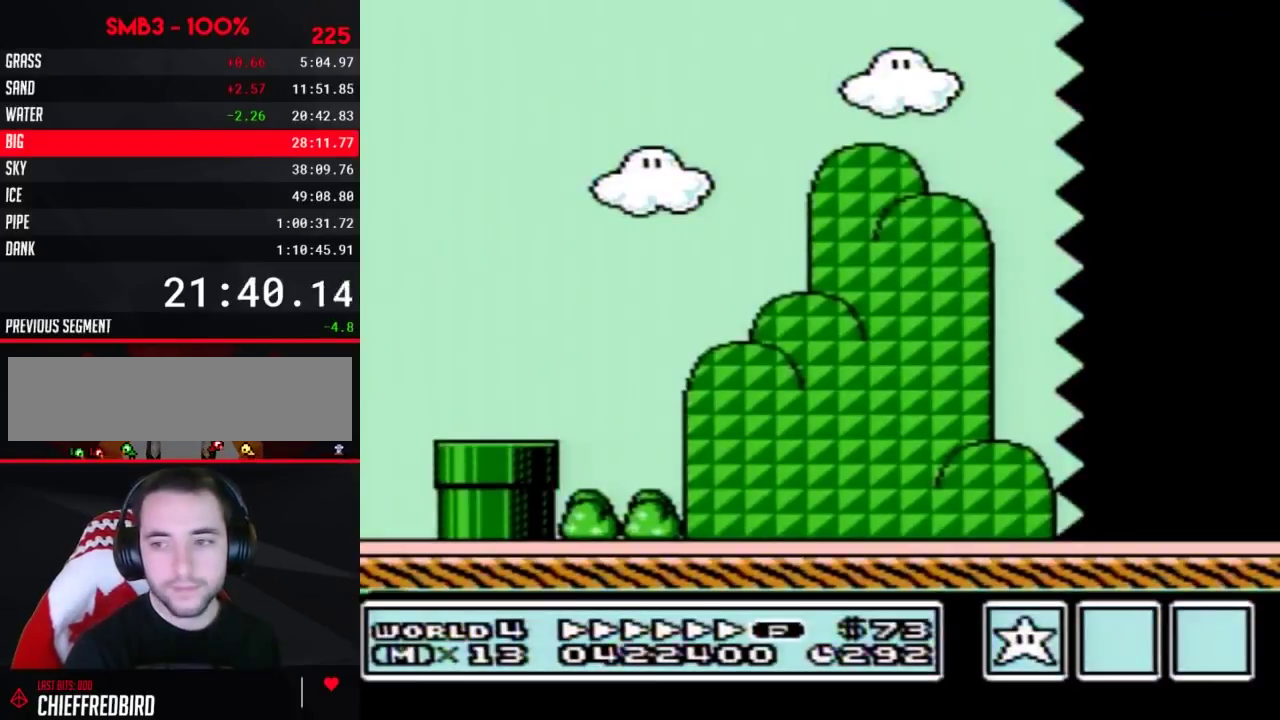
{"buttons": ["B", "DPAD_RIGHT"], "events": []}
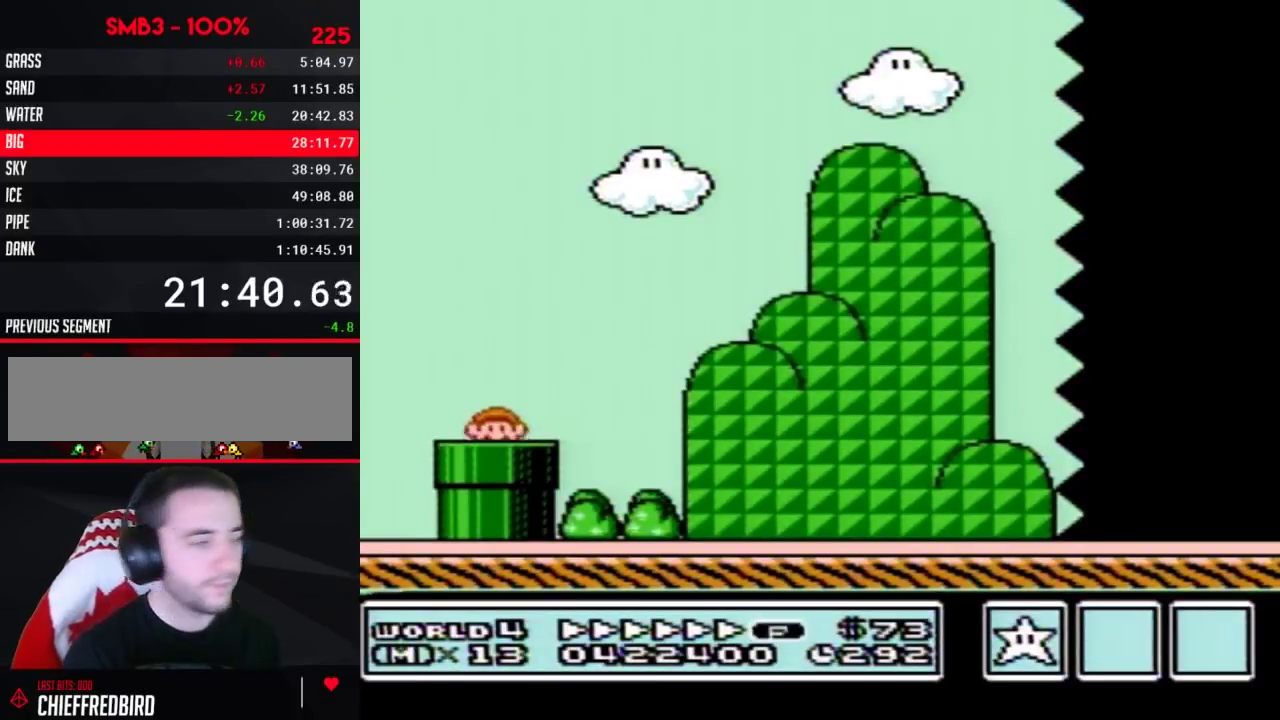
{"buttons": ["B", "DPAD_RIGHT"], "events": []}
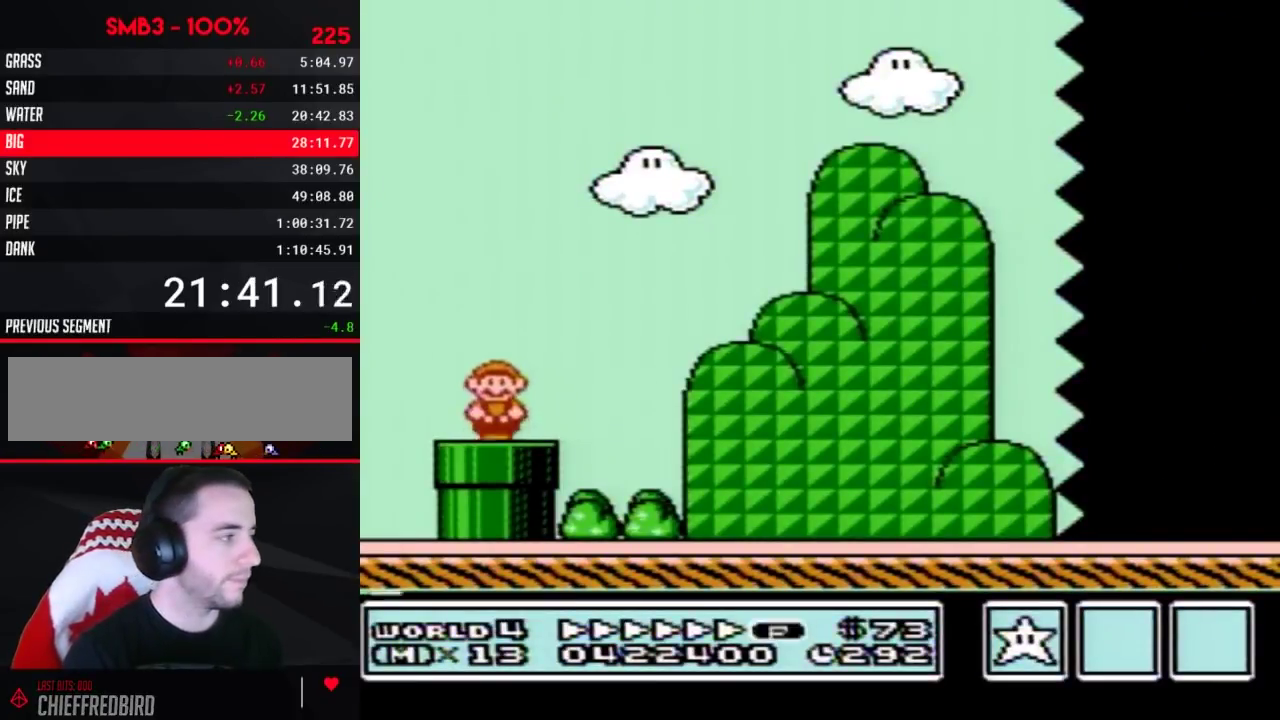
{"buttons": ["B", "DPAD_RIGHT"], "events": [[167, "A", "down"], [450, "A", "up"]]}
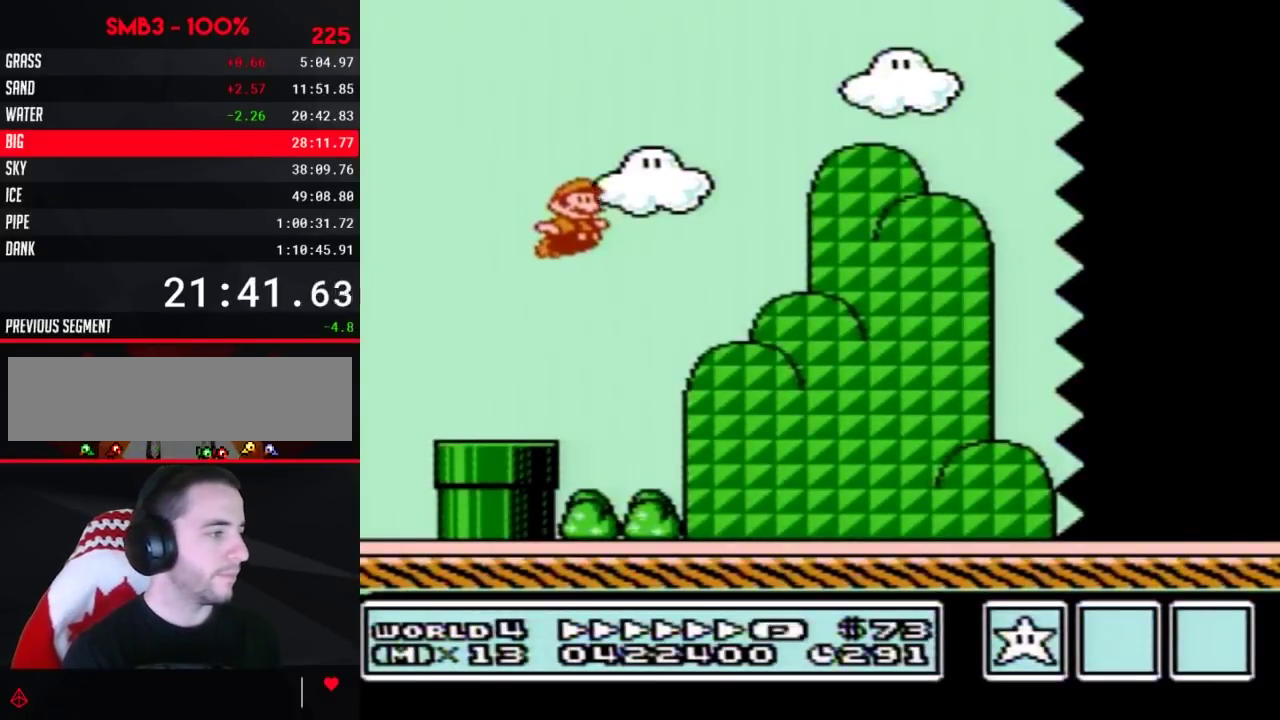
{"buttons": ["B", "DPAD_RIGHT"], "events": []}
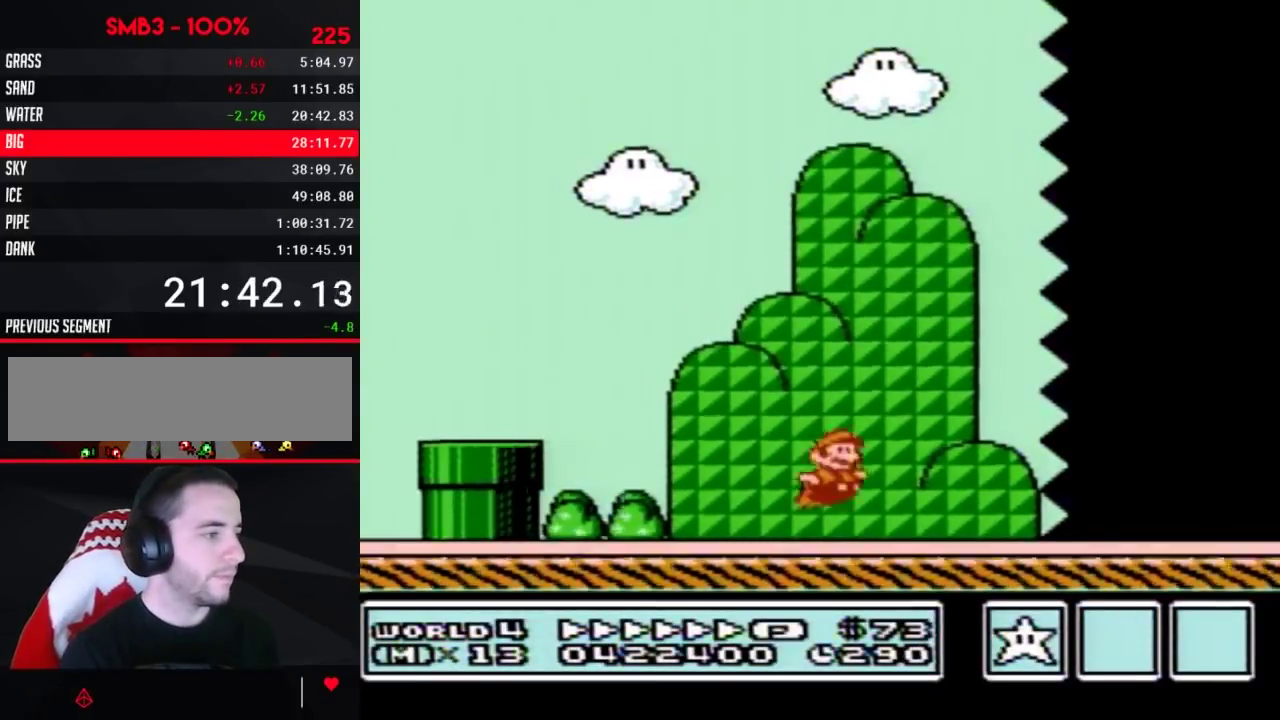
{"buttons": ["B", "DPAD_RIGHT"], "events": []}
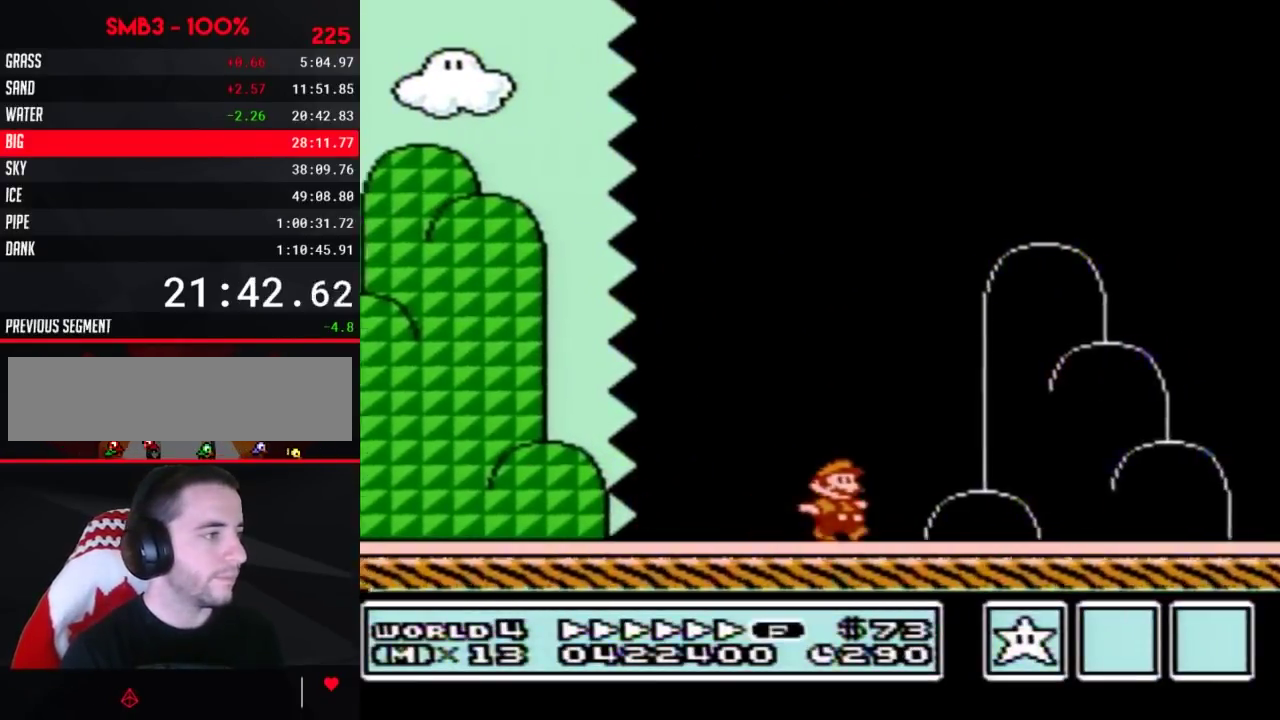
{"buttons": ["B", "DPAD_LEFT"], "events": [[433, "DPAD_LEFT", "down"], [433, "DPAD_RIGHT", "up"]]}
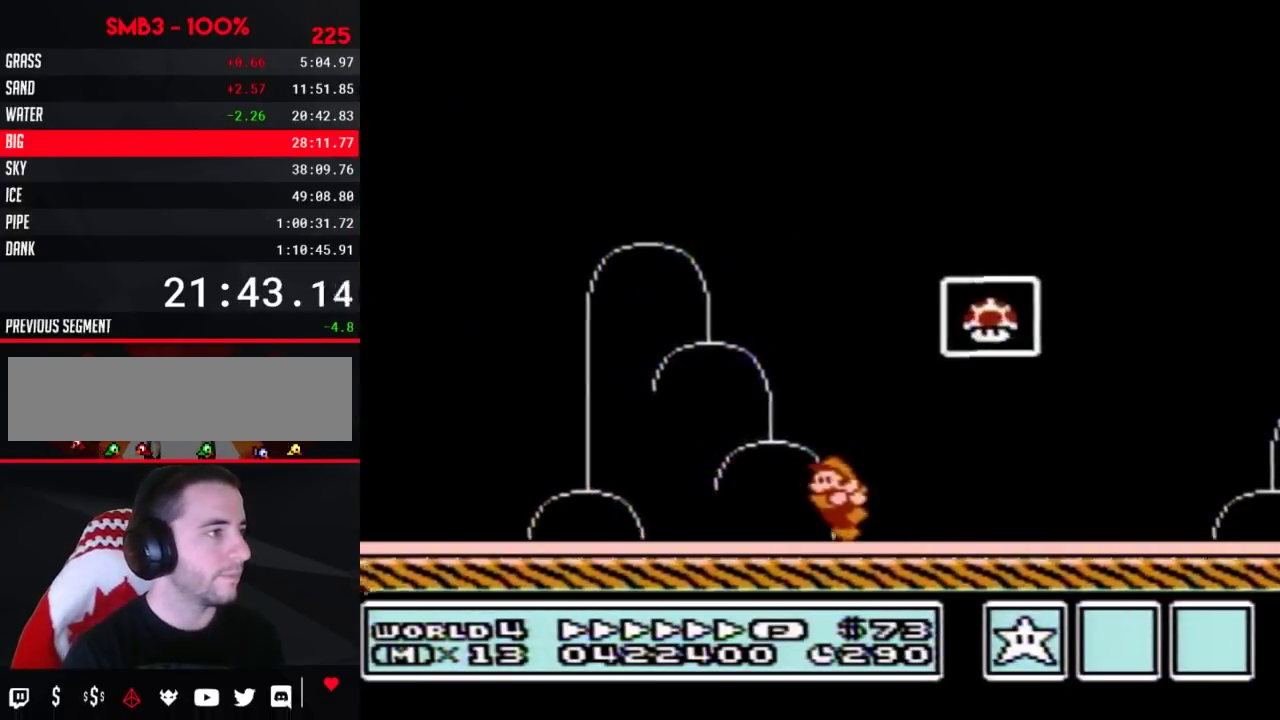
{"buttons": [], "events": [[100, "A", "down"], [117, "DPAD_LEFT", "up"], [150, "DPAD_RIGHT", "down"], [433, "DPAD_RIGHT", "up"], [467, "A", "up"], [467, "B", "up"]]}